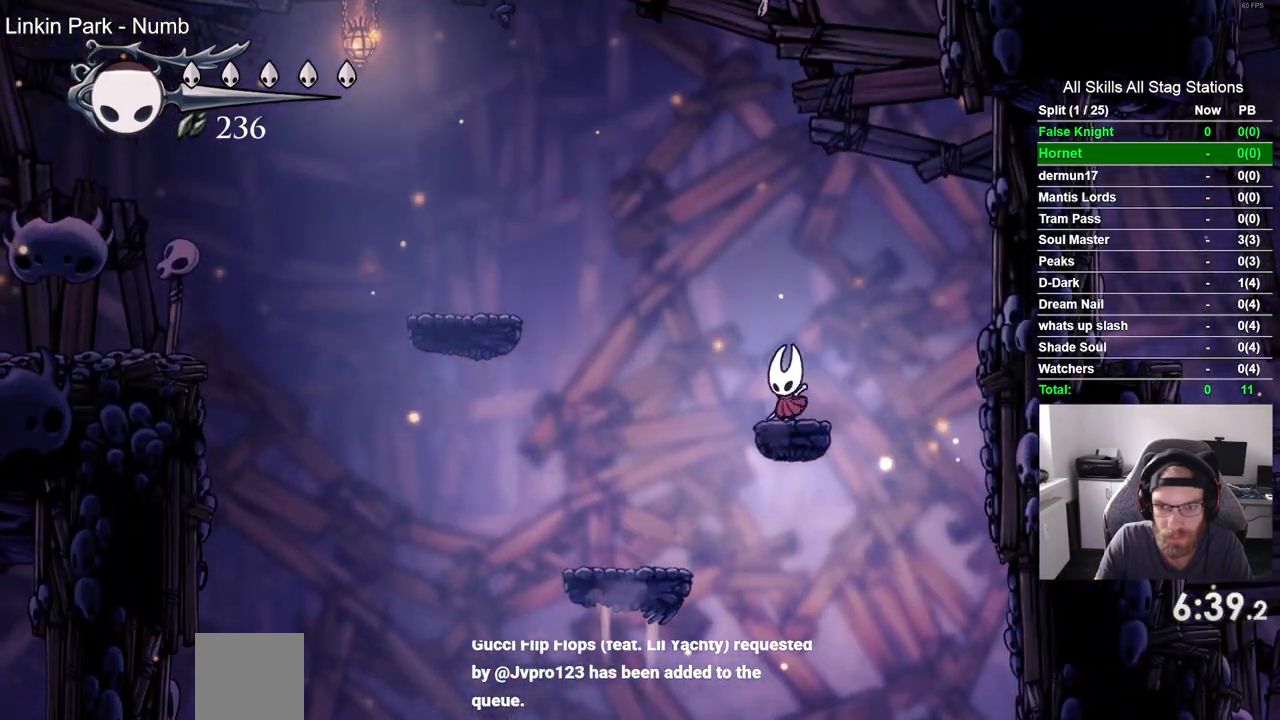
Gameplay with a controller (PlayStation layout); each line is a JSON object with the inputs held at the frame after it (dt_ms = milliseconds from this image to that frame). "events" lists button and stick changes between this image and that frame as [ms after this image, input, new state], when the widget could be followed in between.
{"dt_ms": 500, "buttons": ["DPAD_LEFT"], "left_stick": "center", "right_stick": "center", "events": [[500, "CROSS", "up"]]}
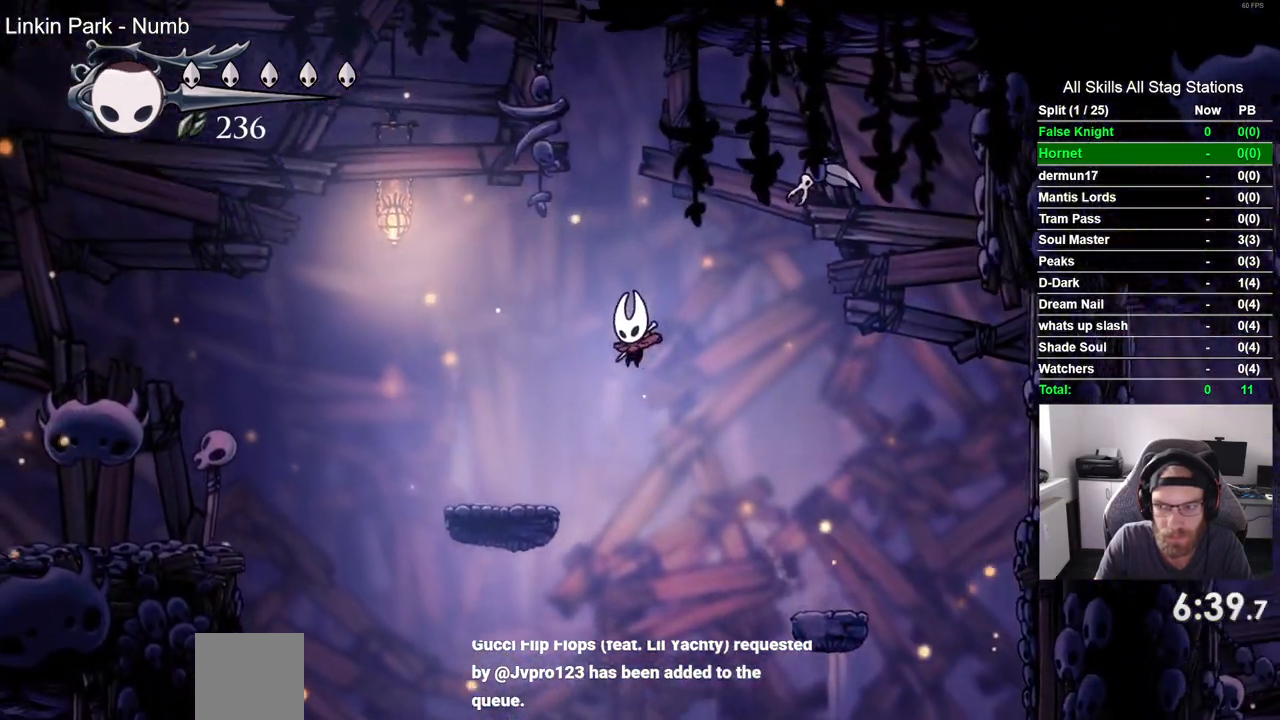
{"dt_ms": 500, "buttons": ["CROSS", "DPAD_LEFT"], "left_stick": "center", "right_stick": "center", "events": [[217, "CROSS", "down"]]}
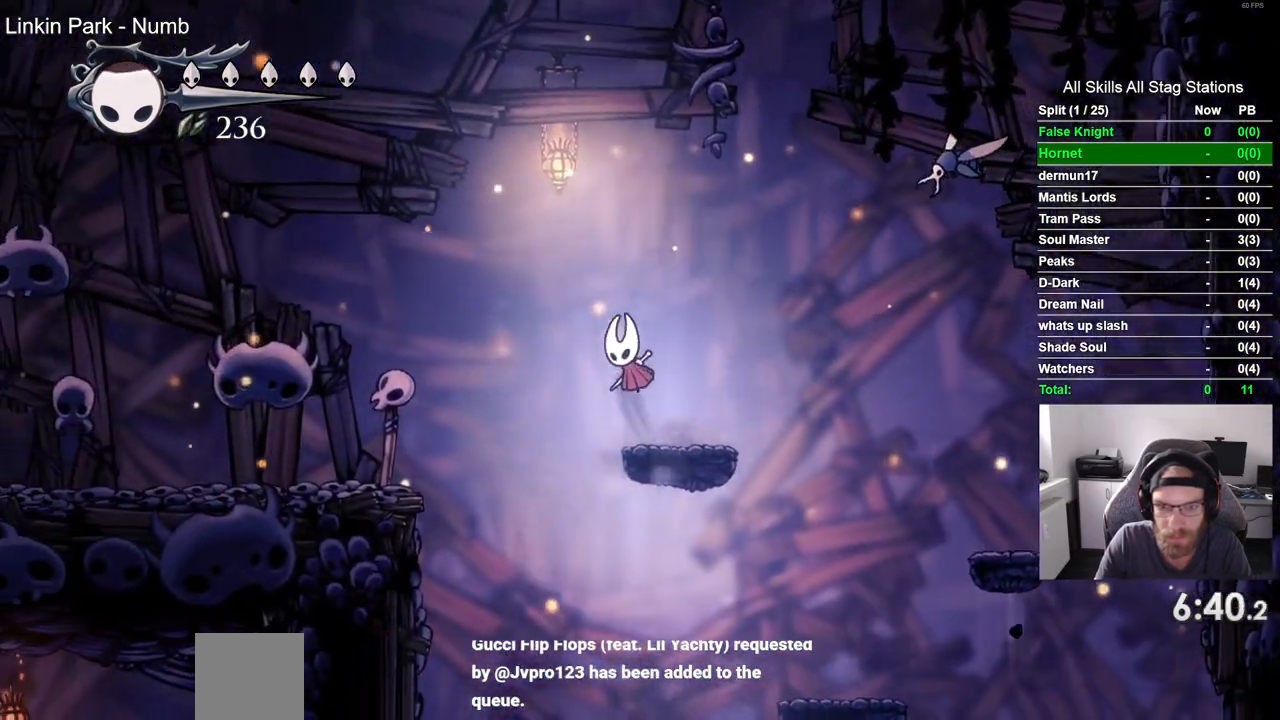
{"dt_ms": 500, "buttons": ["DPAD_LEFT"], "left_stick": "center", "right_stick": "center", "events": [[250, "CROSS", "up"]]}
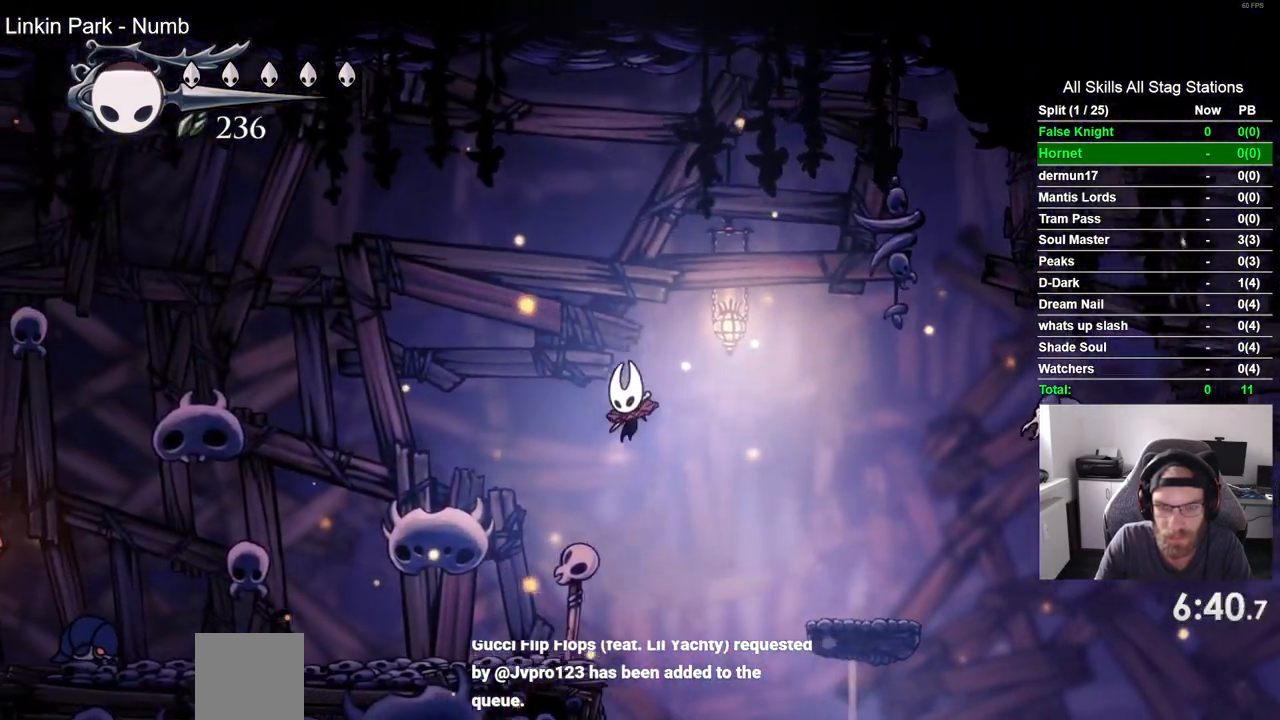
{"dt_ms": 500, "buttons": ["DPAD_LEFT"], "left_stick": "center", "right_stick": "center", "events": []}
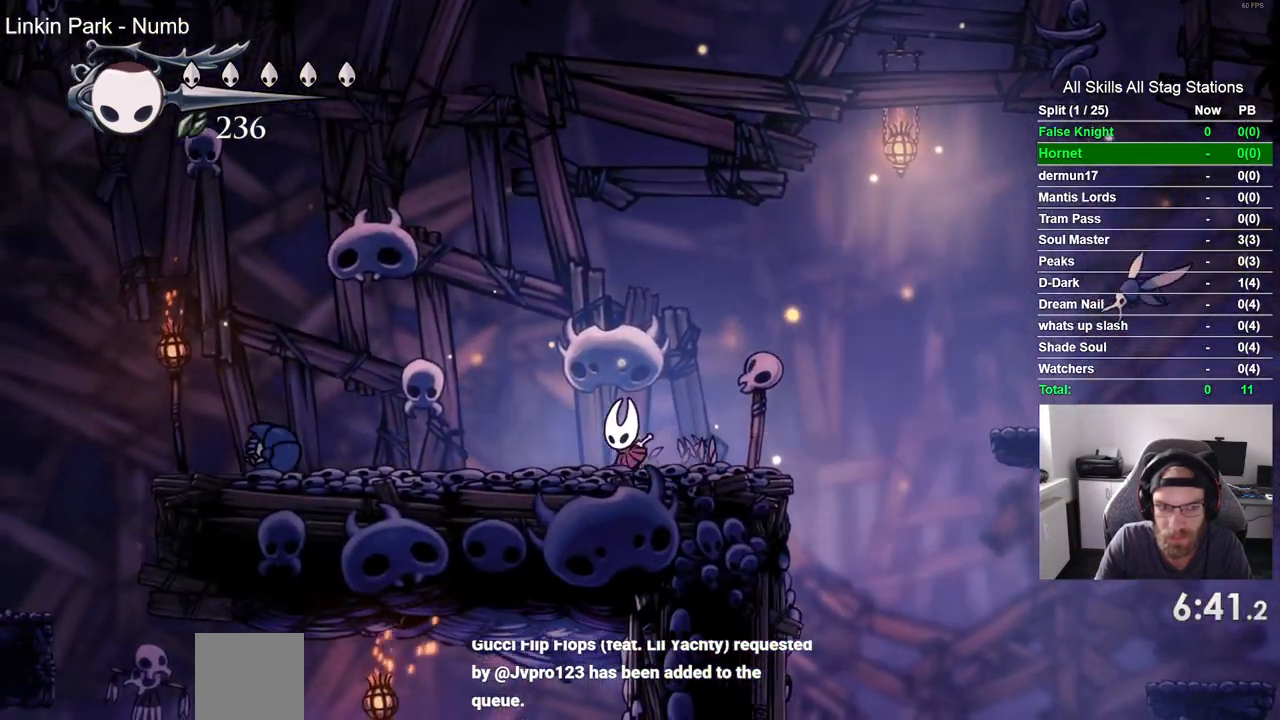
{"dt_ms": 500, "buttons": ["CROSS", "DPAD_LEFT"], "left_stick": "center", "right_stick": "center", "events": [[183, "CROSS", "down"]]}
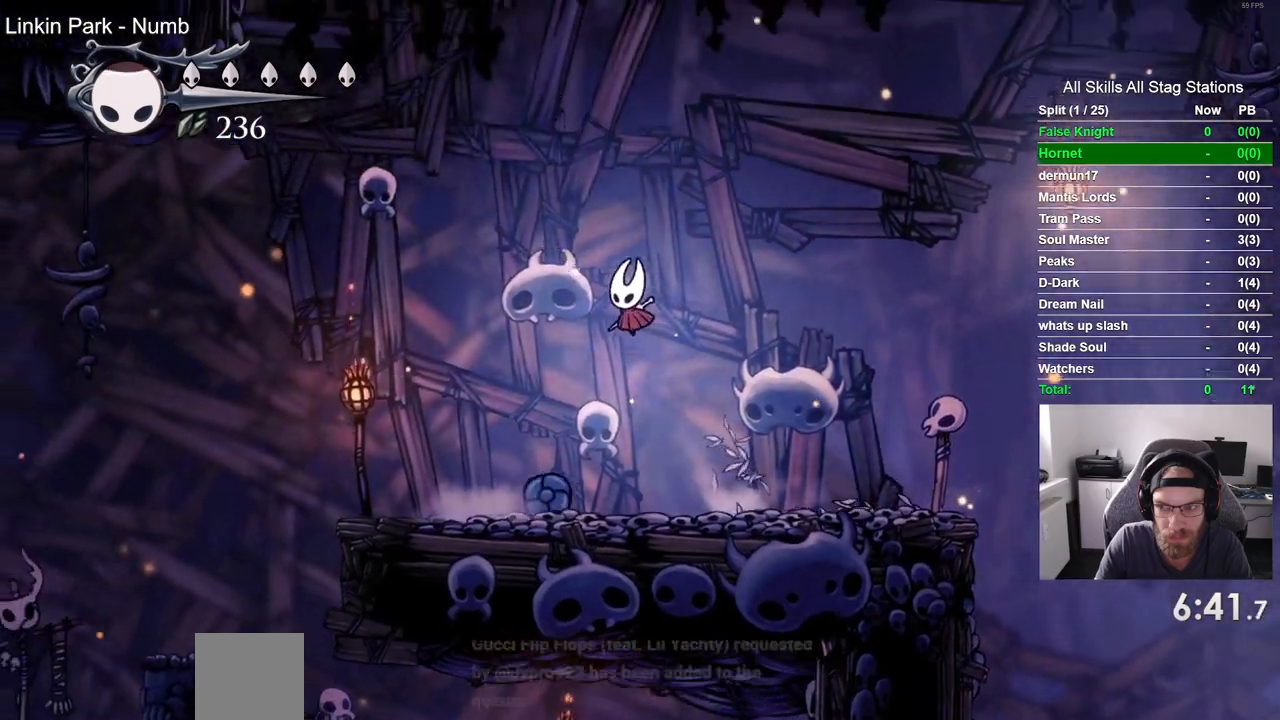
{"dt_ms": 1000, "buttons": ["DPAD_LEFT"], "left_stick": "center", "right_stick": "center"}